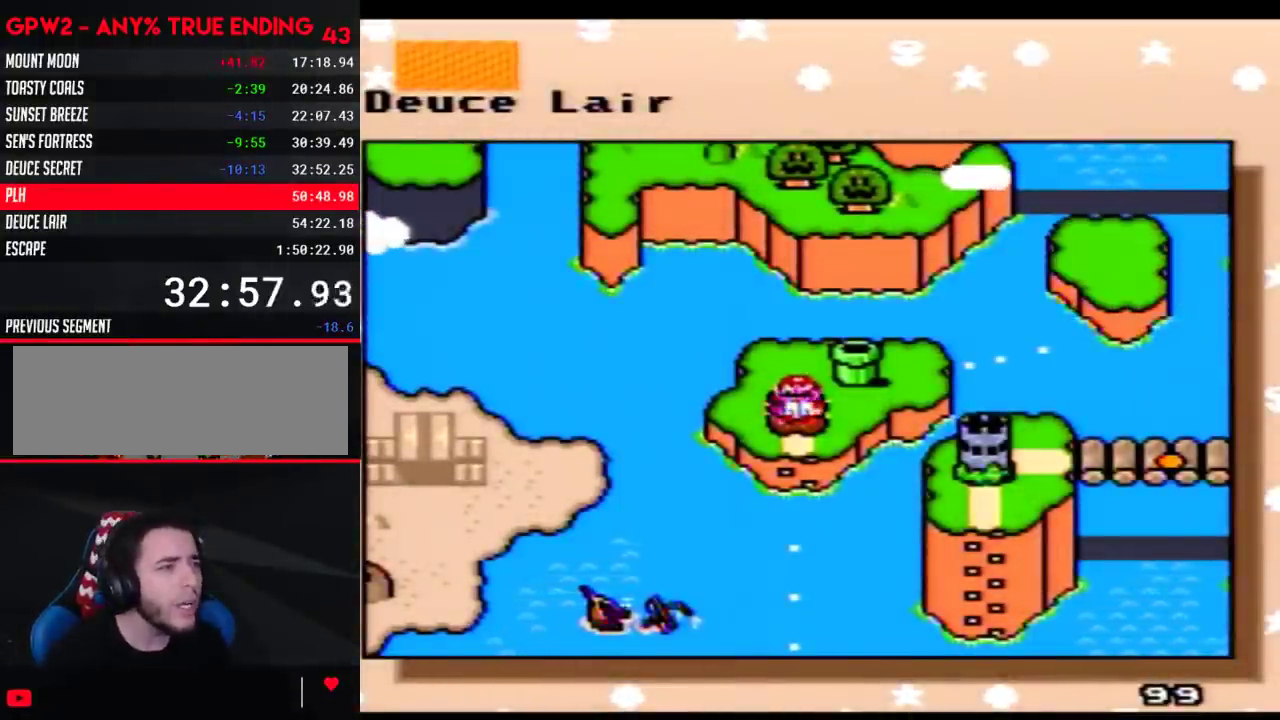
Gameplay with a controller (Nintendo layout); each line is a JSON object with the inputs held at the frame after it. "events" lists button and stick changes between this image and that frame as [ms after this image, input, new state], when the widget could be followed in between. Not read: L3 R3.
{"buttons": ["DPAD_RIGHT"], "events": [[467, "DPAD_RIGHT", "down"]]}
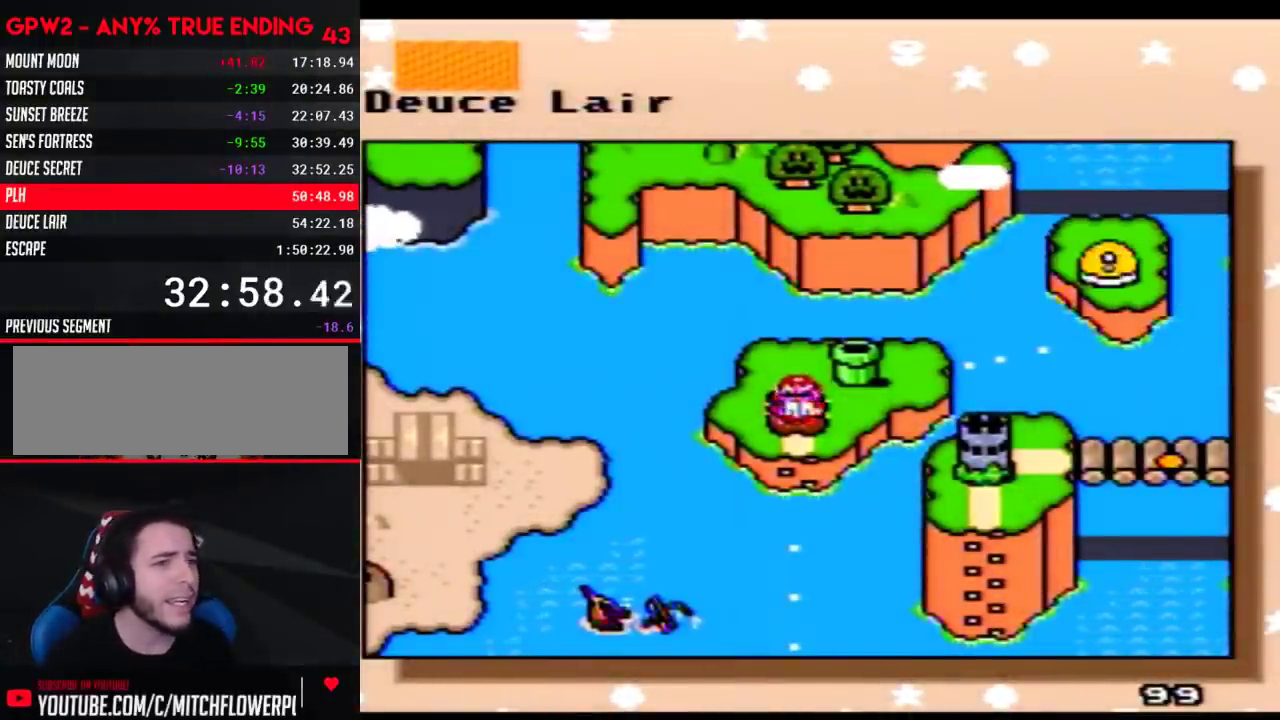
{"buttons": ["DPAD_RIGHT"], "events": [[183, "DPAD_RIGHT", "up"], [267, "DPAD_RIGHT", "down"], [400, "DPAD_RIGHT", "up"], [500, "DPAD_RIGHT", "down"]]}
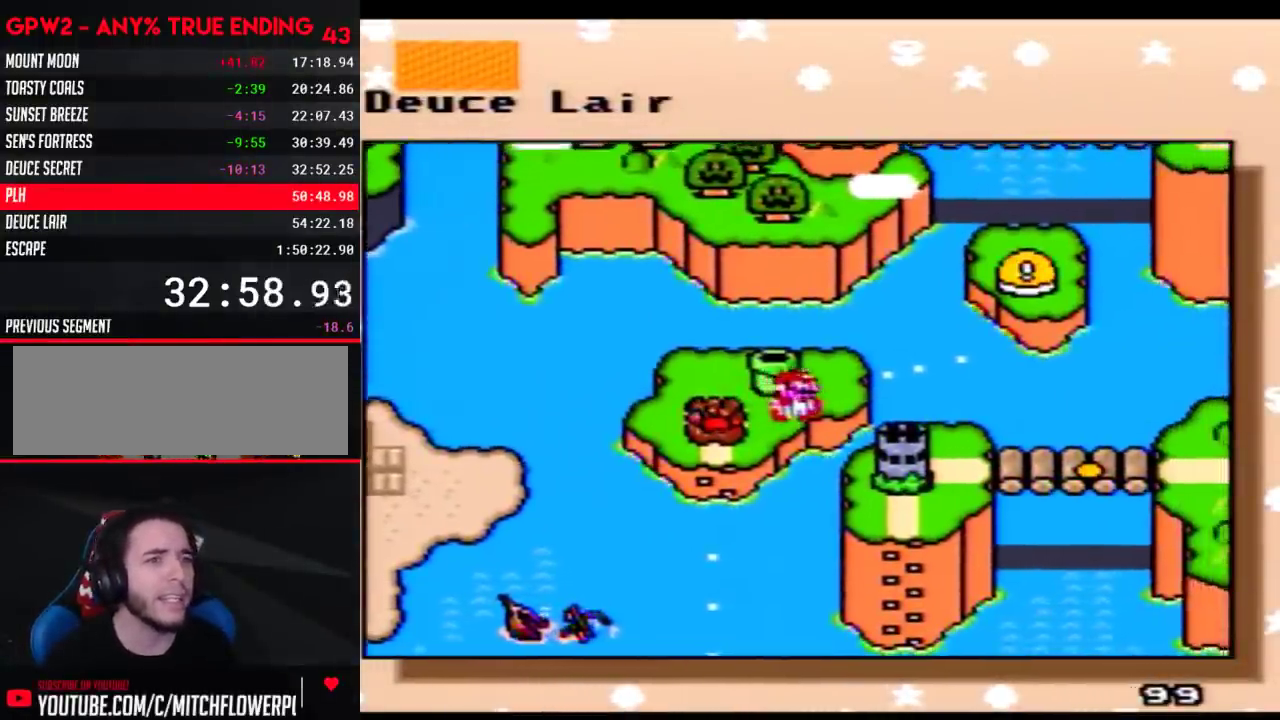
{"buttons": [], "events": [[117, "DPAD_RIGHT", "up"], [217, "DPAD_RIGHT", "down"], [300, "DPAD_RIGHT", "up"]]}
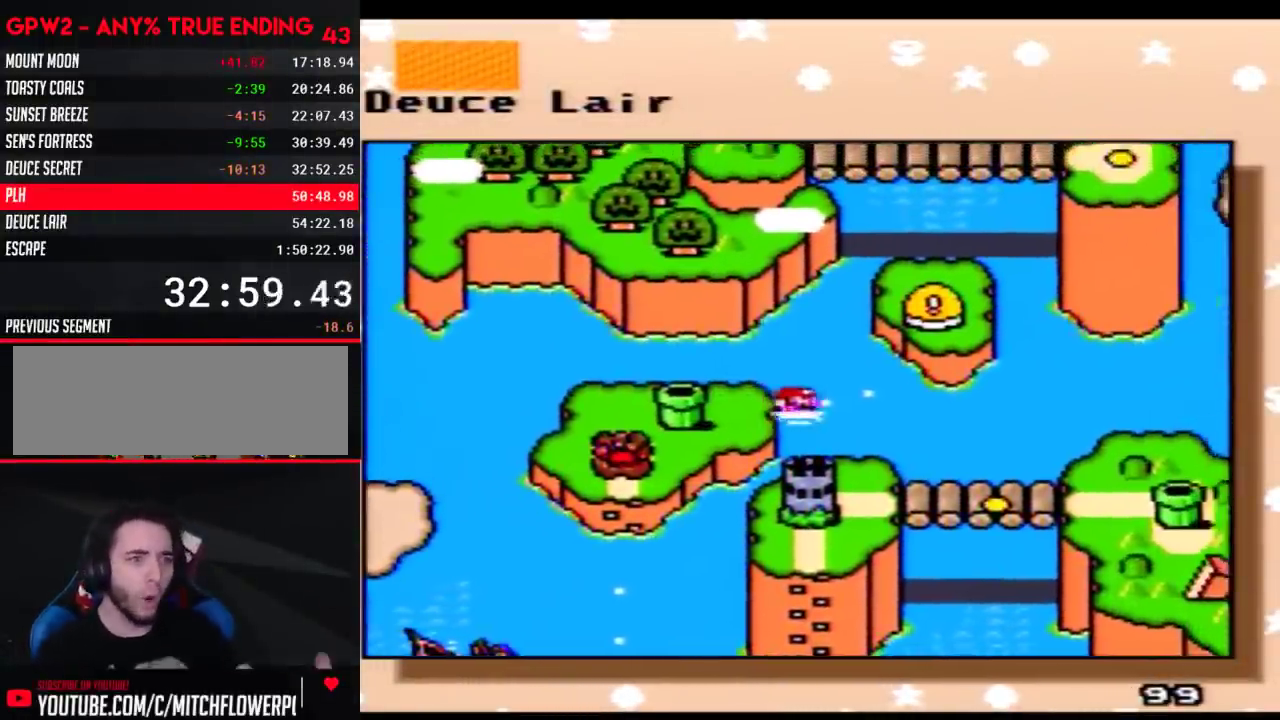
{"buttons": [], "events": []}
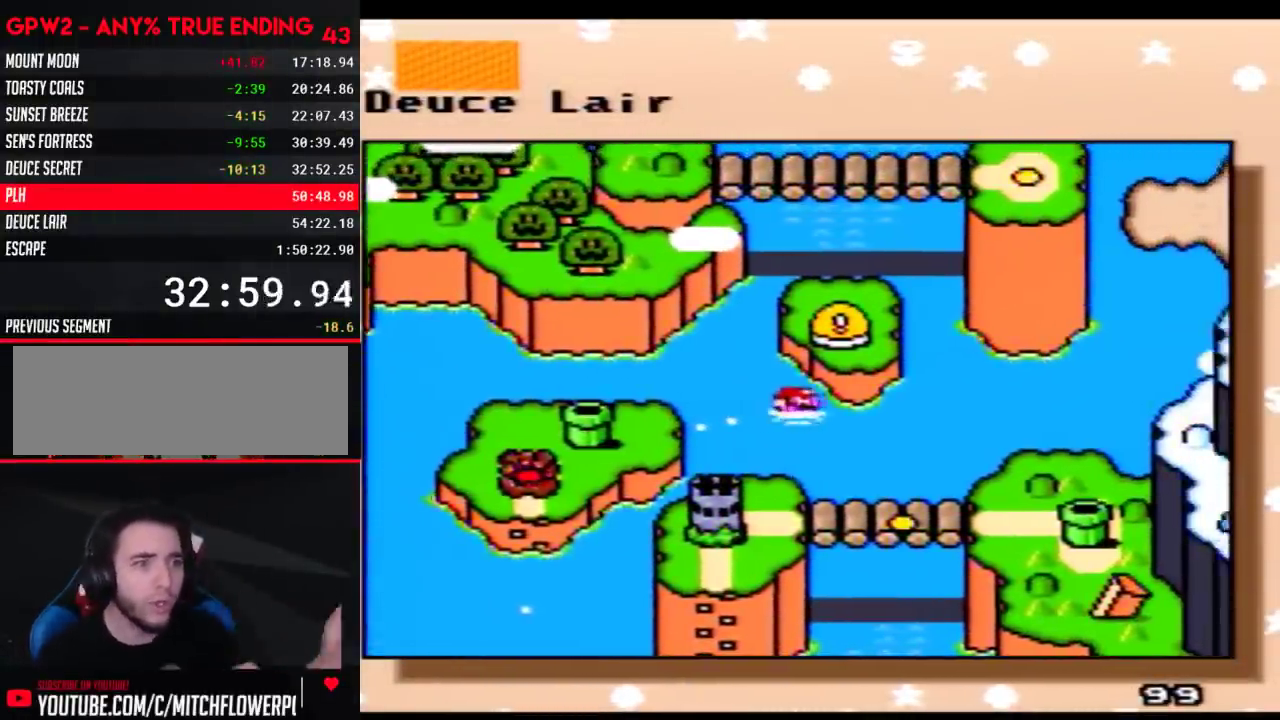
{"buttons": [], "events": []}
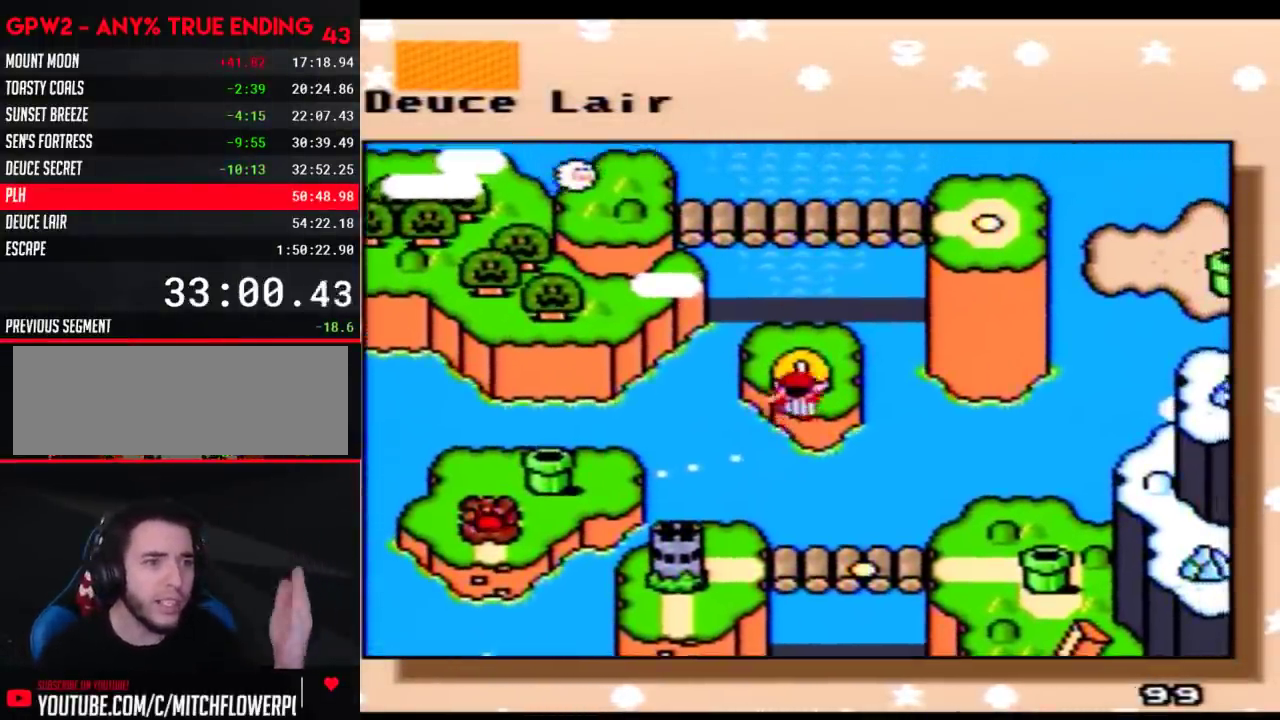
{"buttons": ["A"], "events": [[50, "A", "down"], [183, "A", "up"], [250, "A", "down"], [333, "A", "up"], [433, "A", "down"]]}
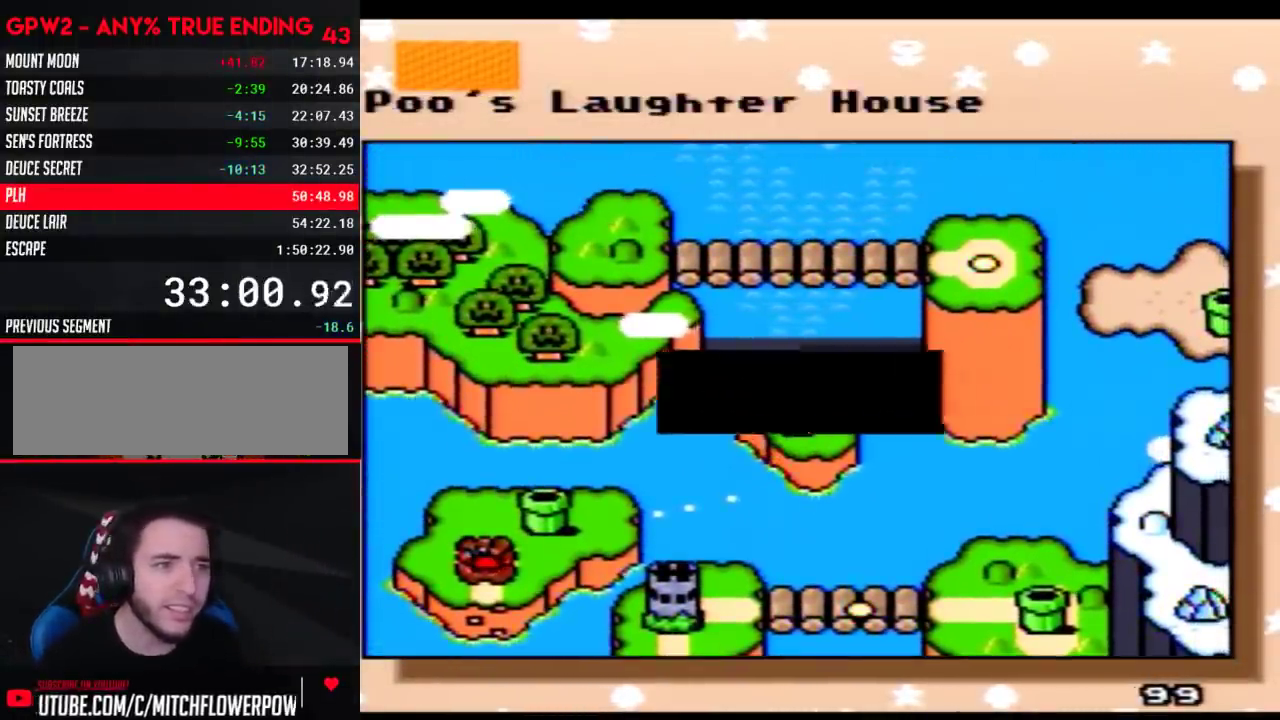
{"buttons": [], "events": [[17, "A", "up"], [83, "A", "down"], [150, "A", "up"], [250, "A", "down"], [300, "A", "up"], [400, "A", "down"], [500, "A", "up"]]}
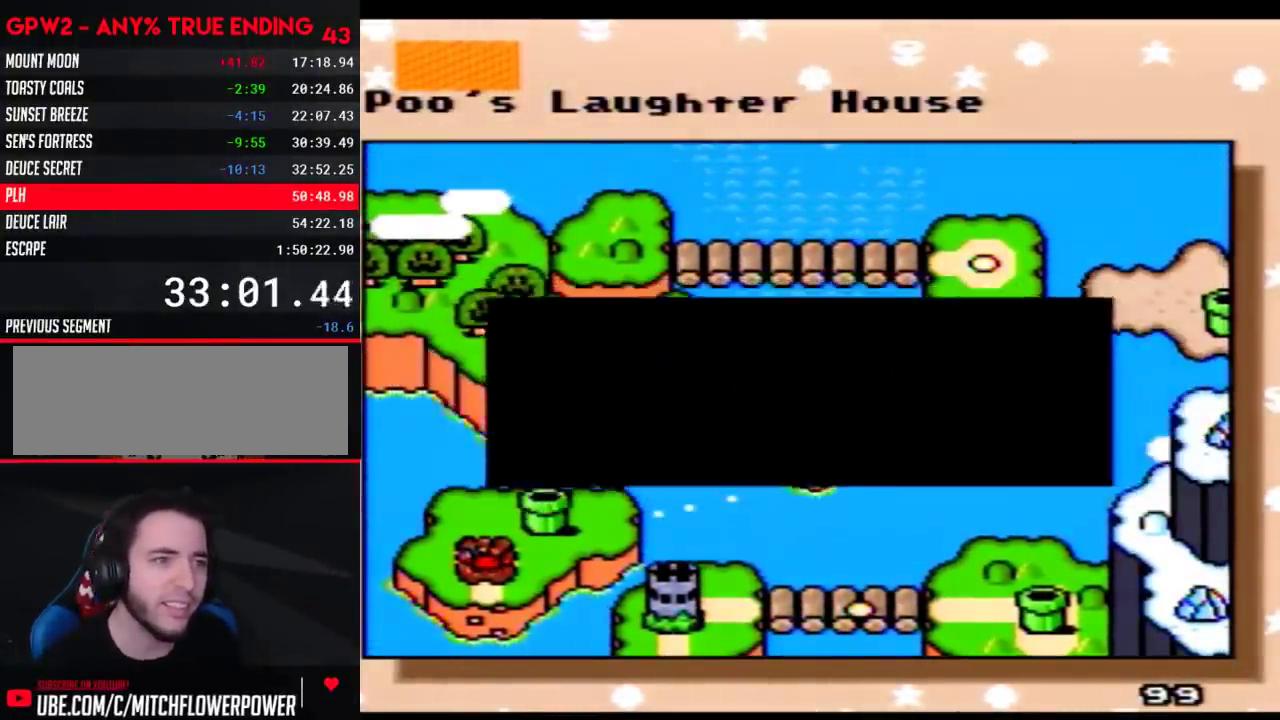
{"buttons": [], "events": [[17, "A", "down"], [117, "A", "up"], [183, "A", "down"], [267, "A", "up"], [367, "A", "down"], [433, "A", "up"]]}
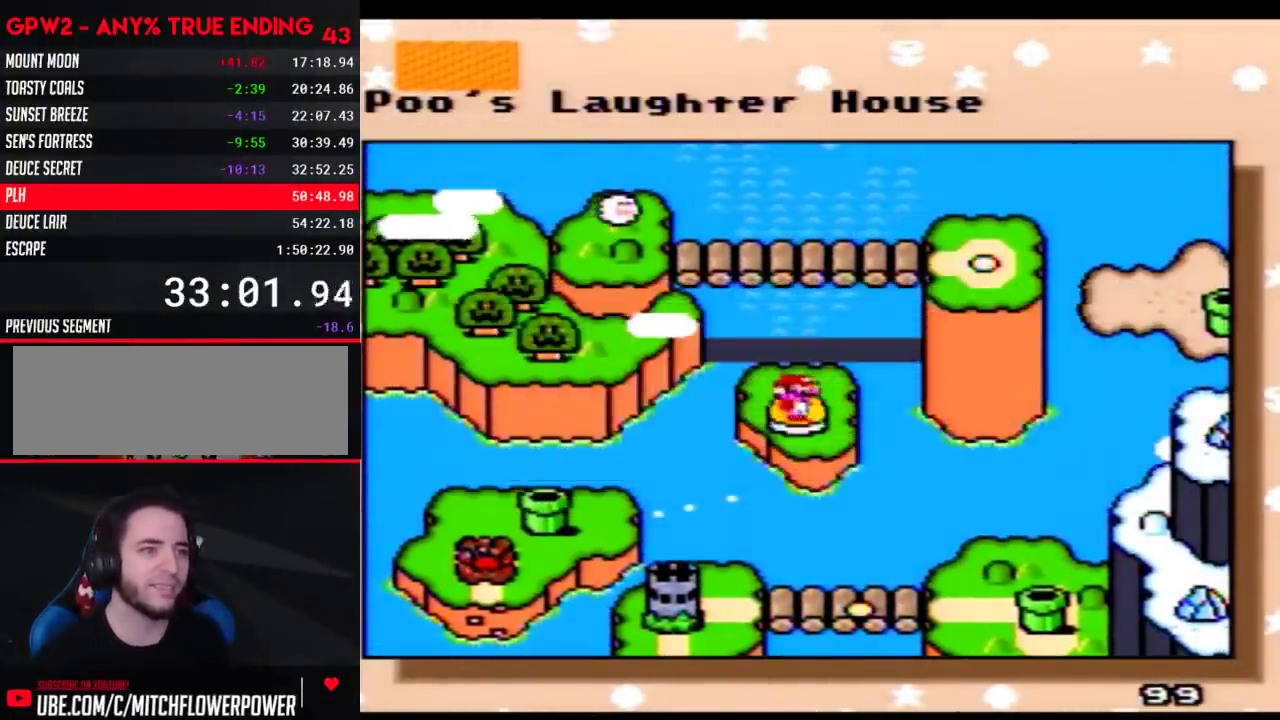
{"buttons": ["A"], "events": [[17, "A", "down"], [83, "A", "up"], [183, "A", "down"], [283, "A", "up"], [333, "A", "down"], [400, "A", "up"], [500, "A", "down"]]}
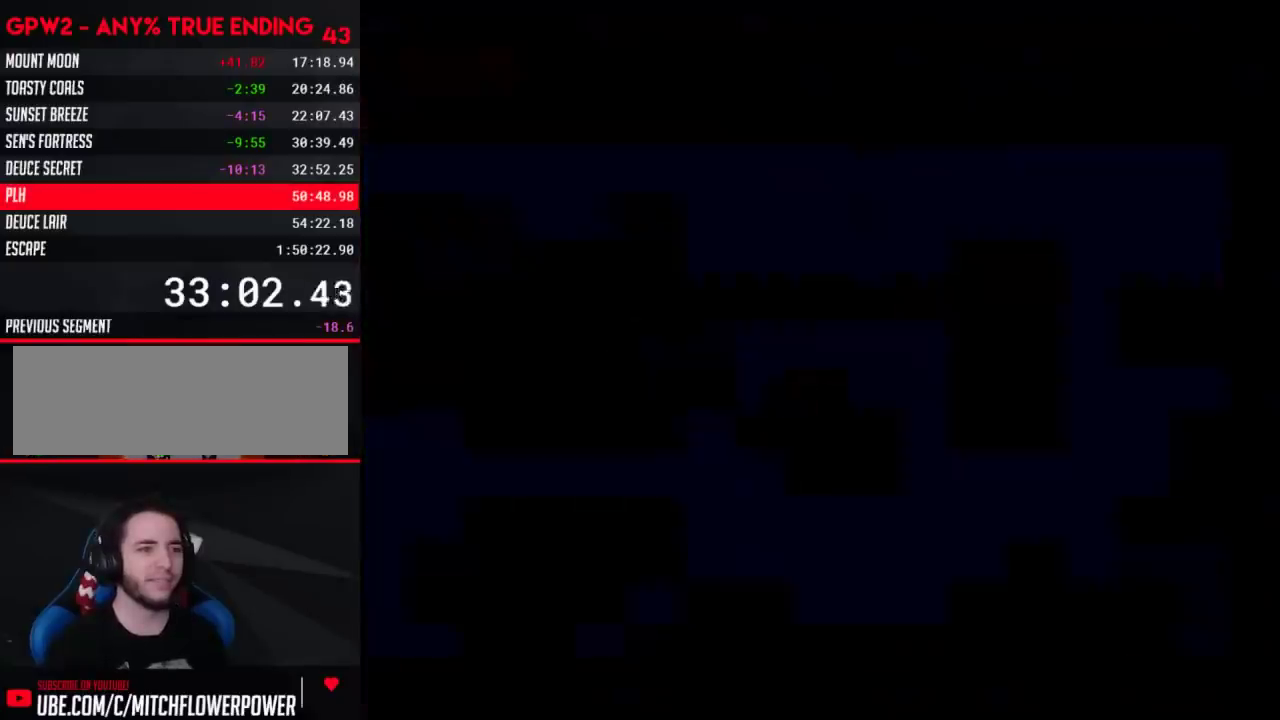
{"buttons": ["A"], "events": []}
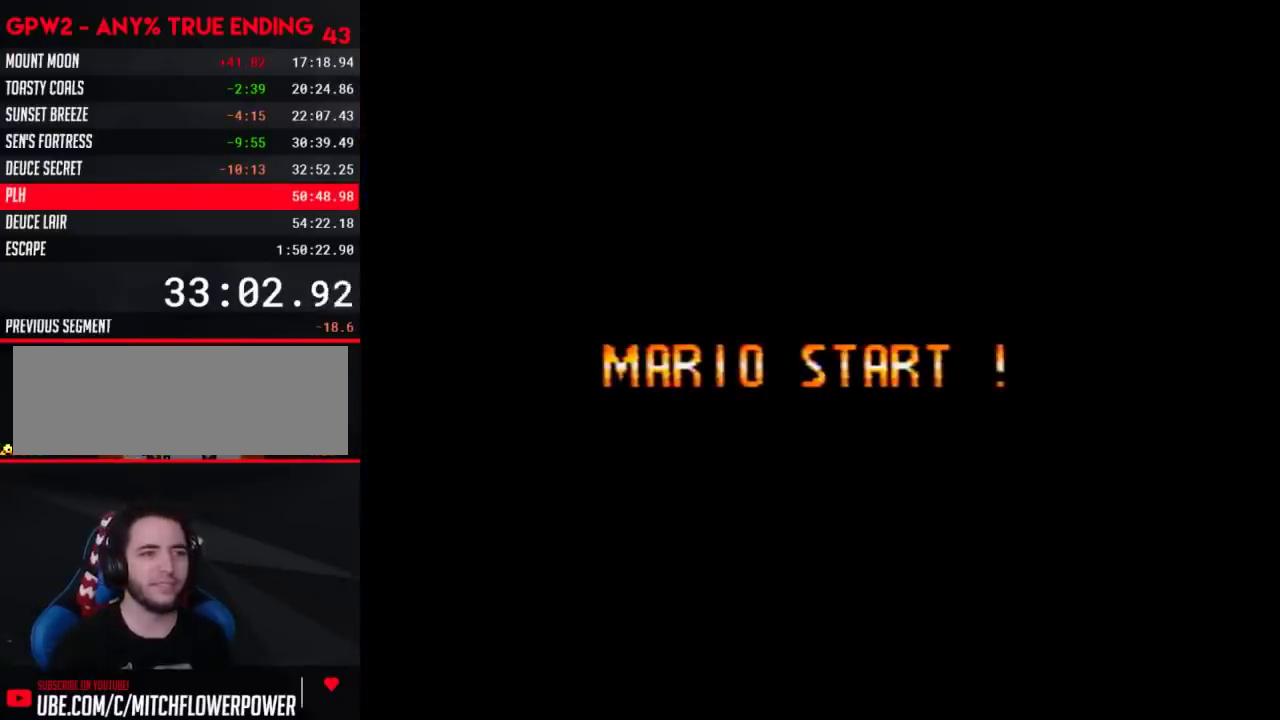
{"buttons": ["A"], "events": []}
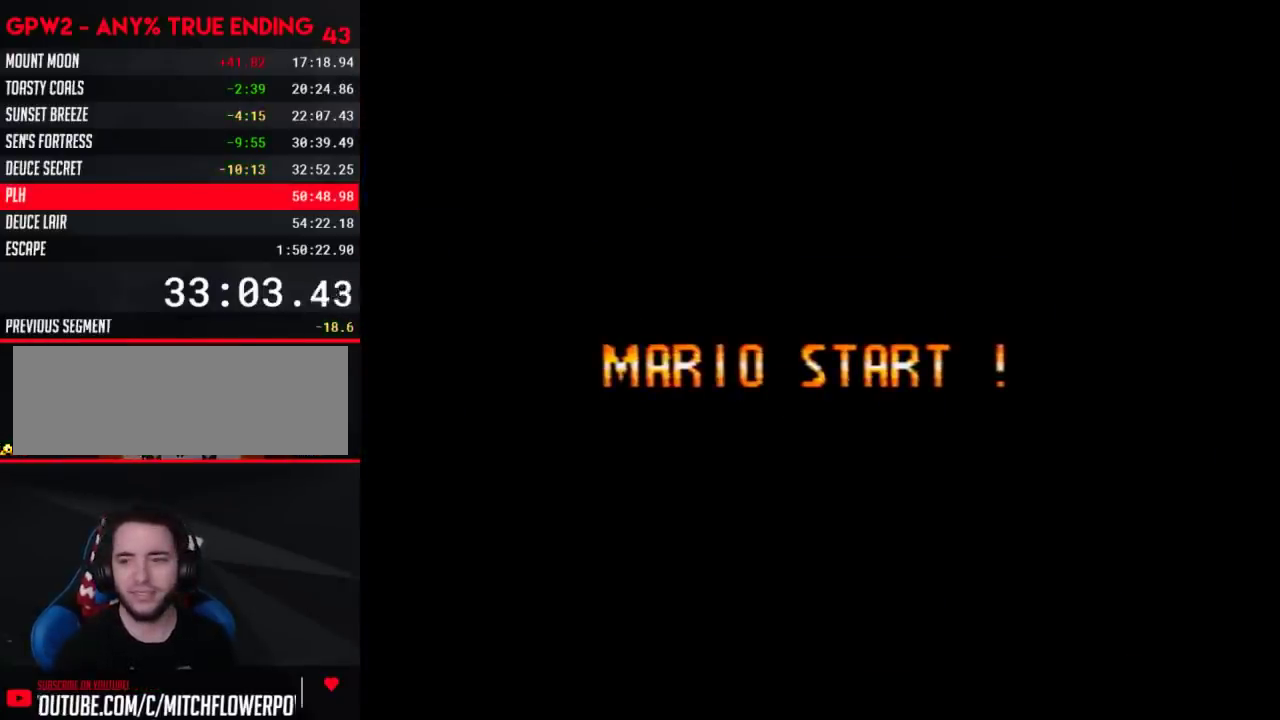
{"buttons": ["A"], "events": []}
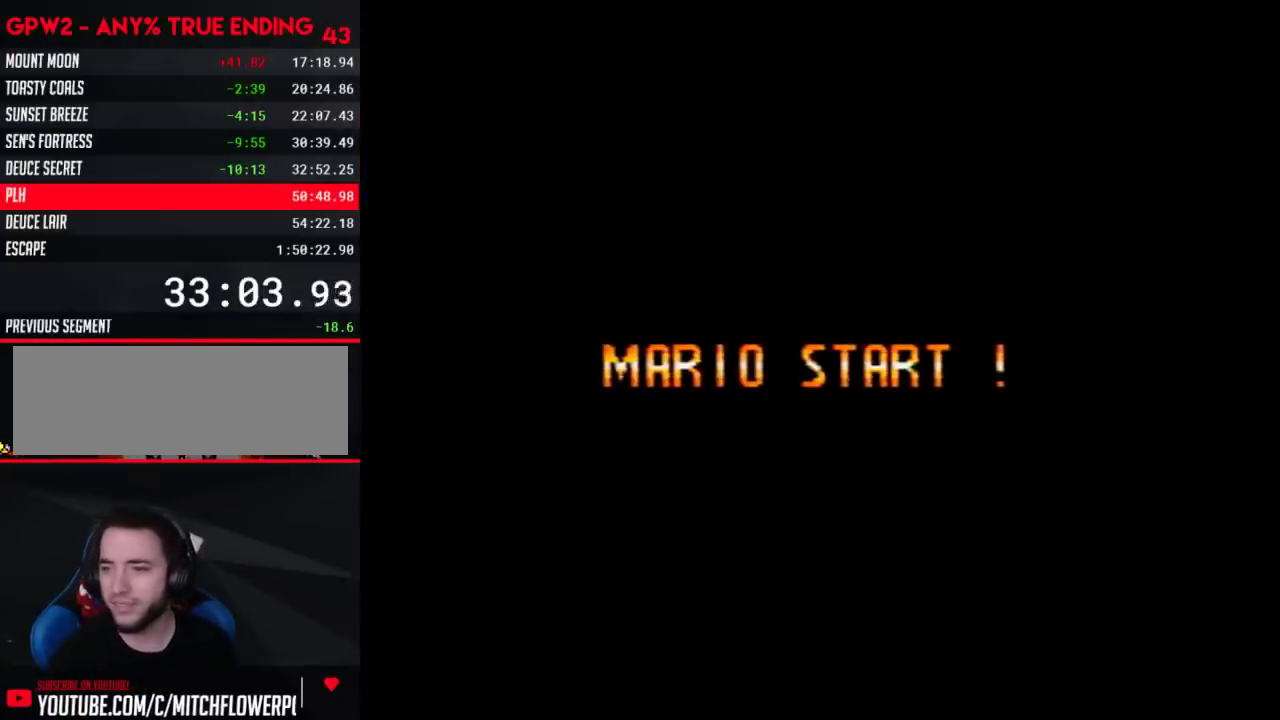
{"buttons": ["A"], "events": []}
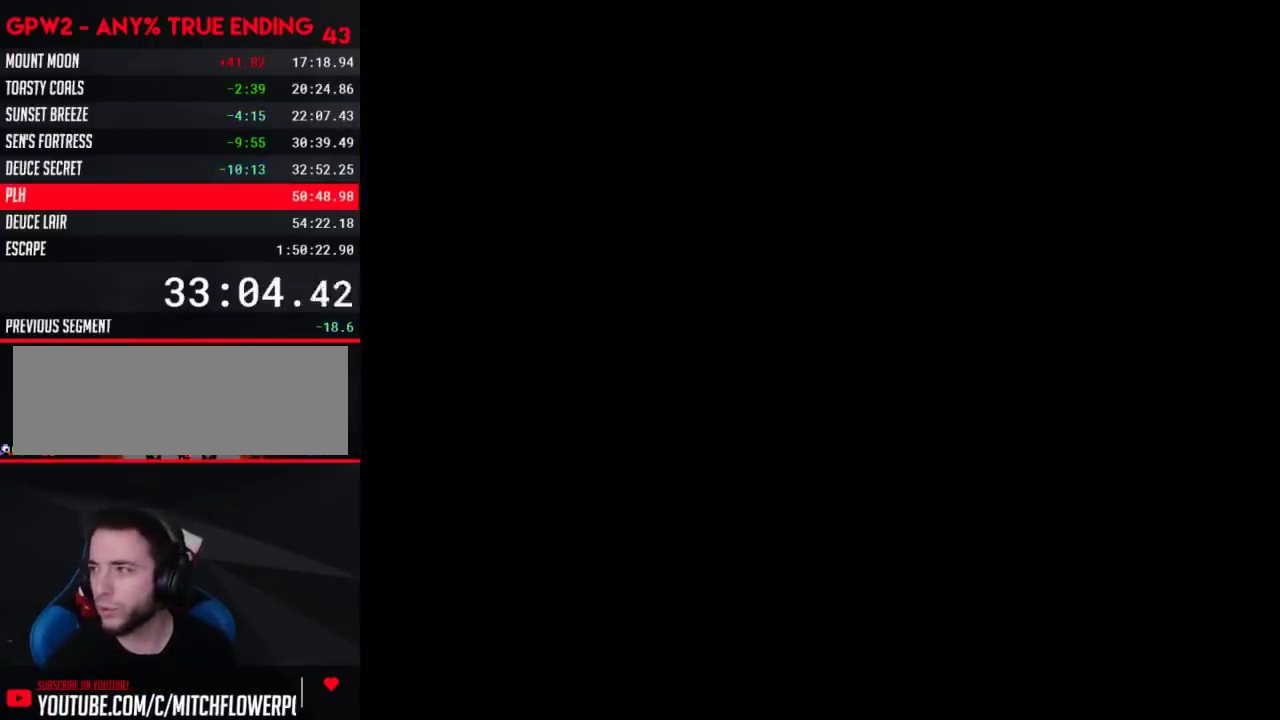
{"buttons": ["A"], "events": []}
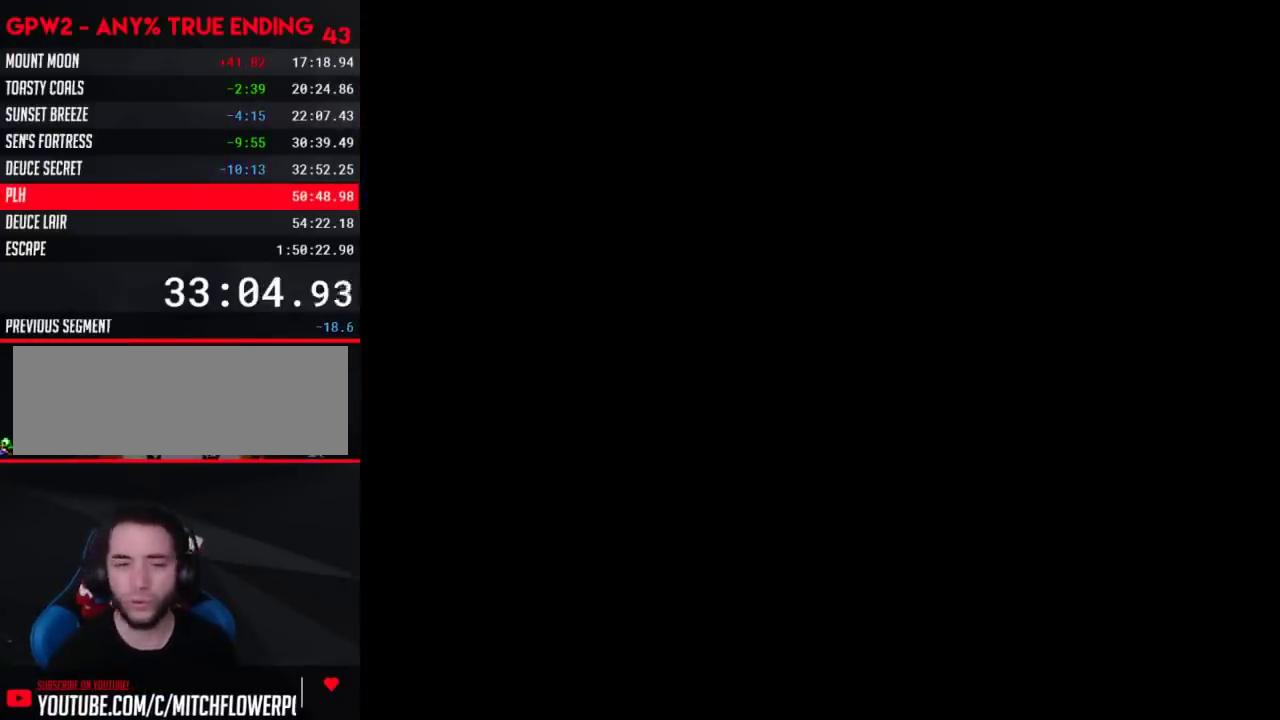
{"buttons": ["B", "Y"], "events": [[217, "A", "up"], [250, "Y", "down"], [267, "DPAD_RIGHT", "down"], [400, "DPAD_RIGHT", "up"], [467, "B", "down"]]}
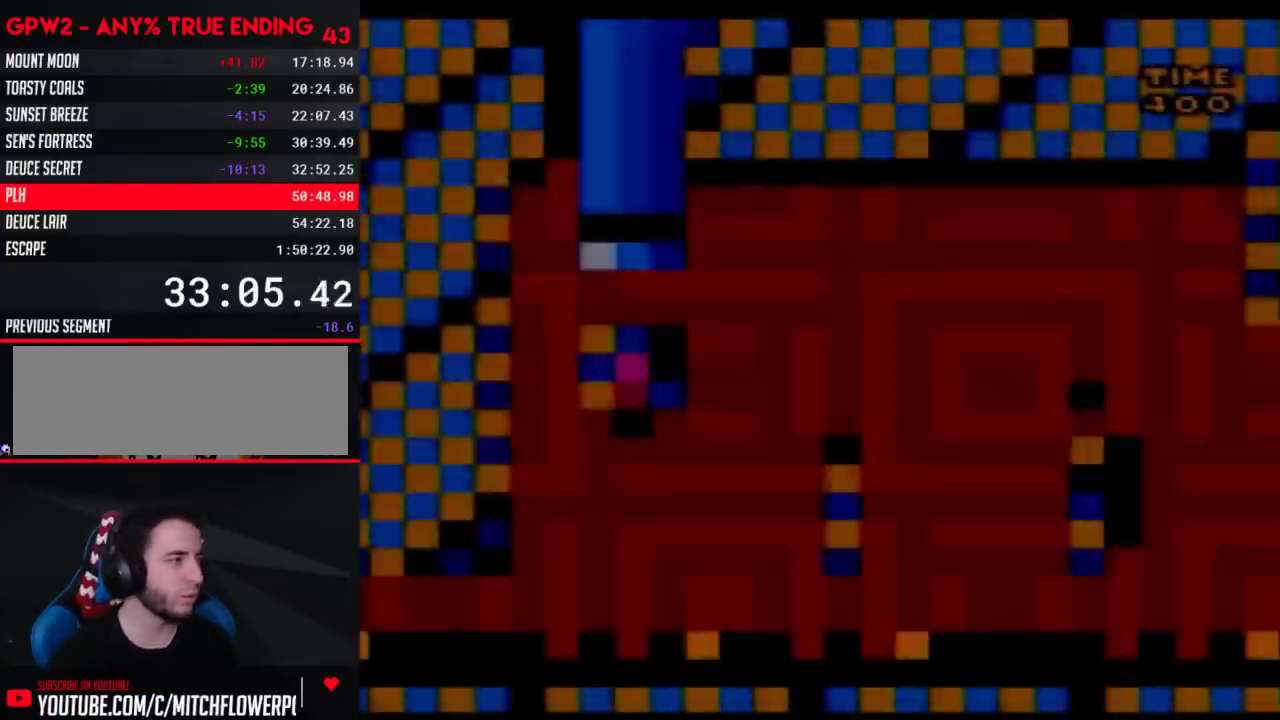
{"buttons": ["B", "Y"], "events": []}
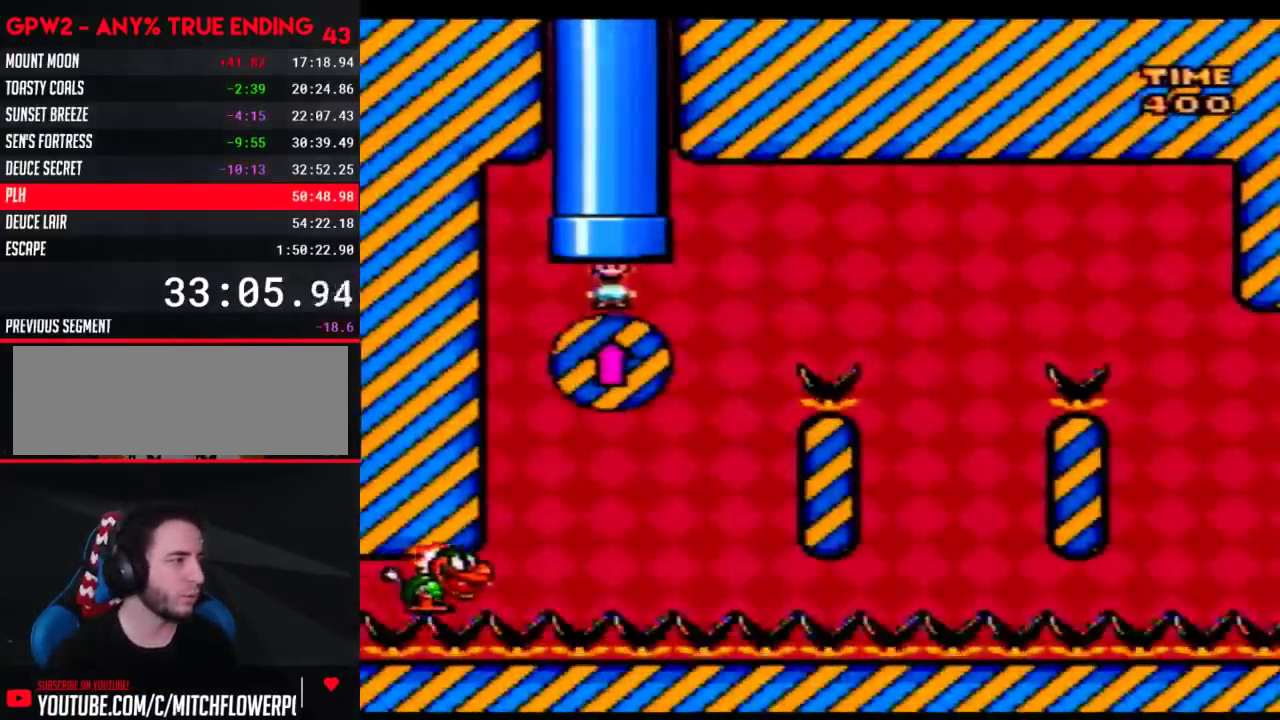
{"buttons": ["B", "Y", "DPAD_RIGHT"], "events": [[217, "DPAD_RIGHT", "down"], [300, "DPAD_RIGHT", "up"], [467, "DPAD_RIGHT", "down"]]}
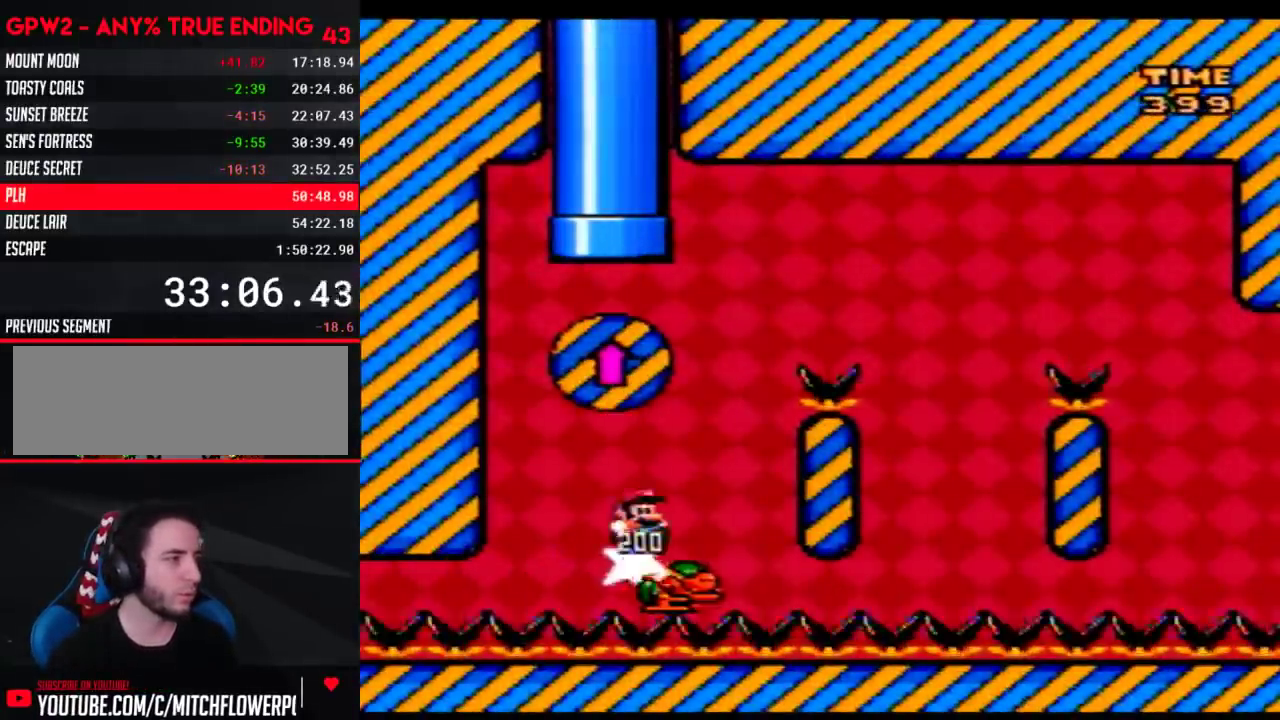
{"buttons": ["B", "Y", "DPAD_RIGHT"], "events": []}
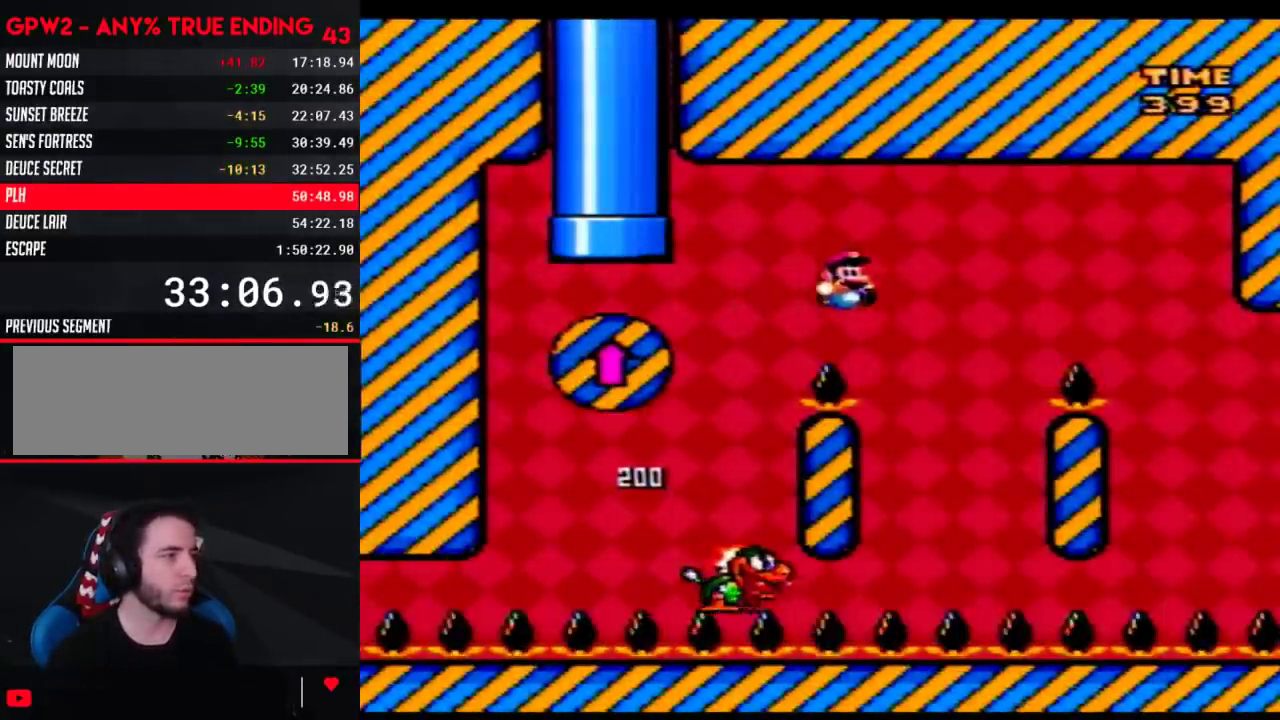
{"buttons": ["B", "Y"], "events": [[50, "DPAD_RIGHT", "up"], [117, "DPAD_LEFT", "down"], [300, "DPAD_LEFT", "up"], [333, "DPAD_RIGHT", "down"], [500, "DPAD_RIGHT", "up"]]}
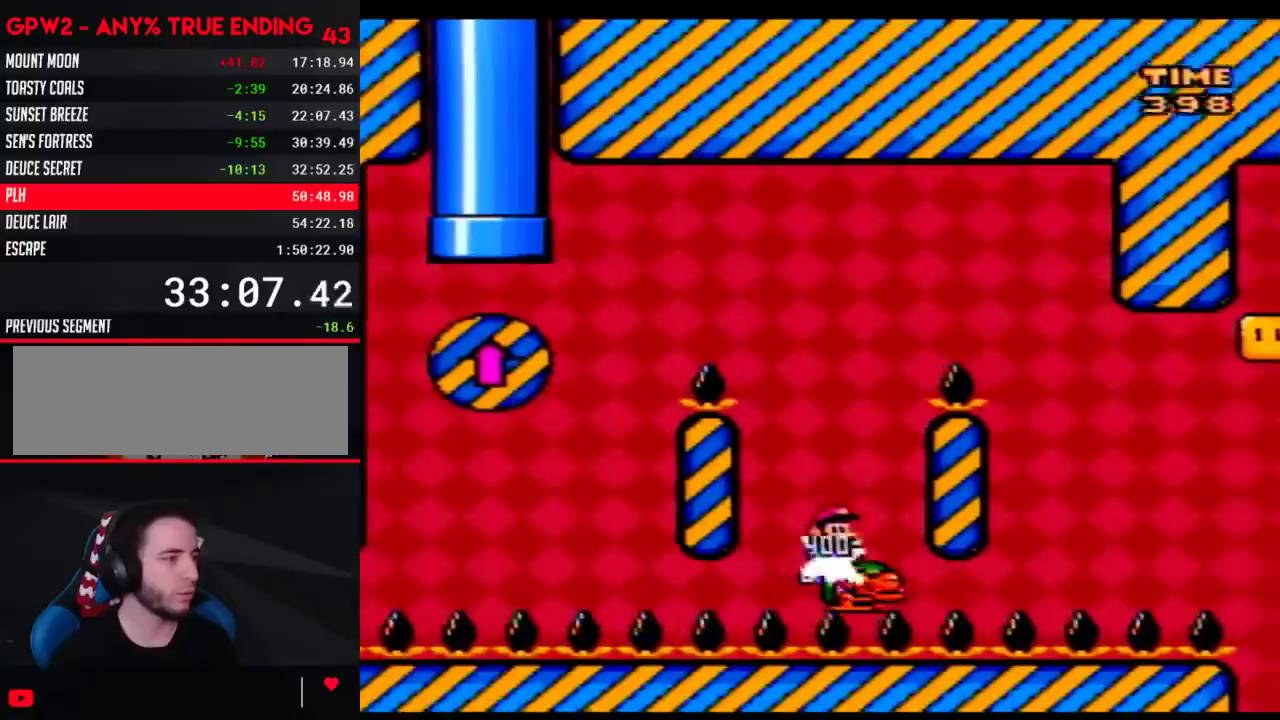
{"buttons": ["B", "Y", "DPAD_RIGHT"], "events": [[83, "DPAD_RIGHT", "down"]]}
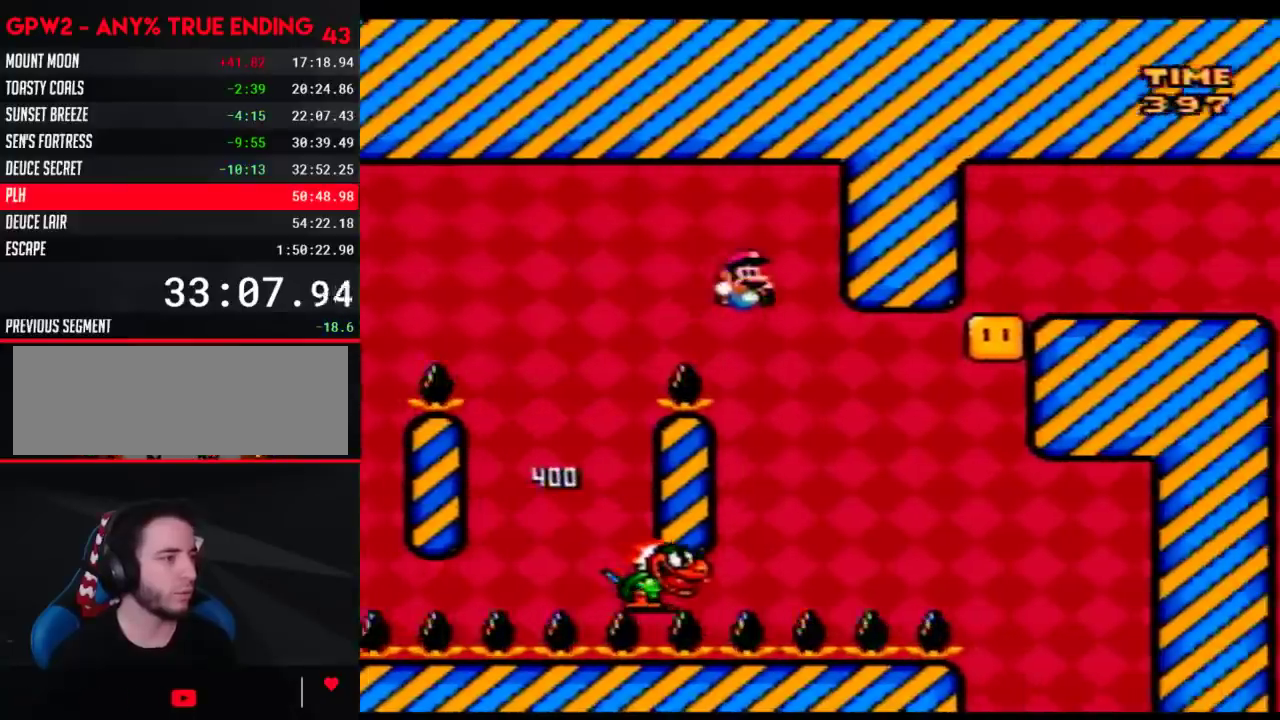
{"buttons": ["B", "Y", "DPAD_RIGHT"], "events": [[17, "DPAD_LEFT", "down"], [17, "DPAD_RIGHT", "up"], [117, "DPAD_LEFT", "up"], [117, "DPAD_RIGHT", "down"]]}
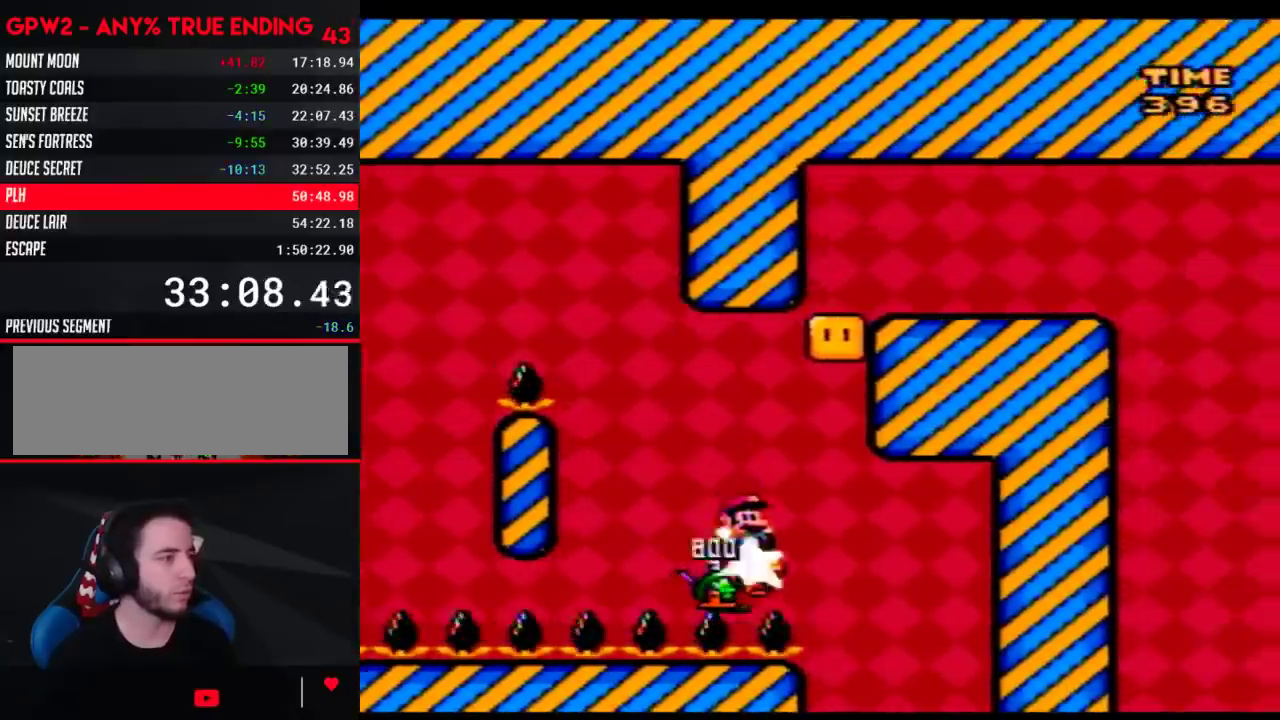
{"buttons": ["B", "Y", "DPAD_LEFT"], "events": [[83, "DPAD_LEFT", "down"], [83, "DPAD_RIGHT", "up"], [333, "DPAD_LEFT", "up"], [333, "DPAD_RIGHT", "down"], [500, "DPAD_LEFT", "down"], [500, "DPAD_RIGHT", "up"]]}
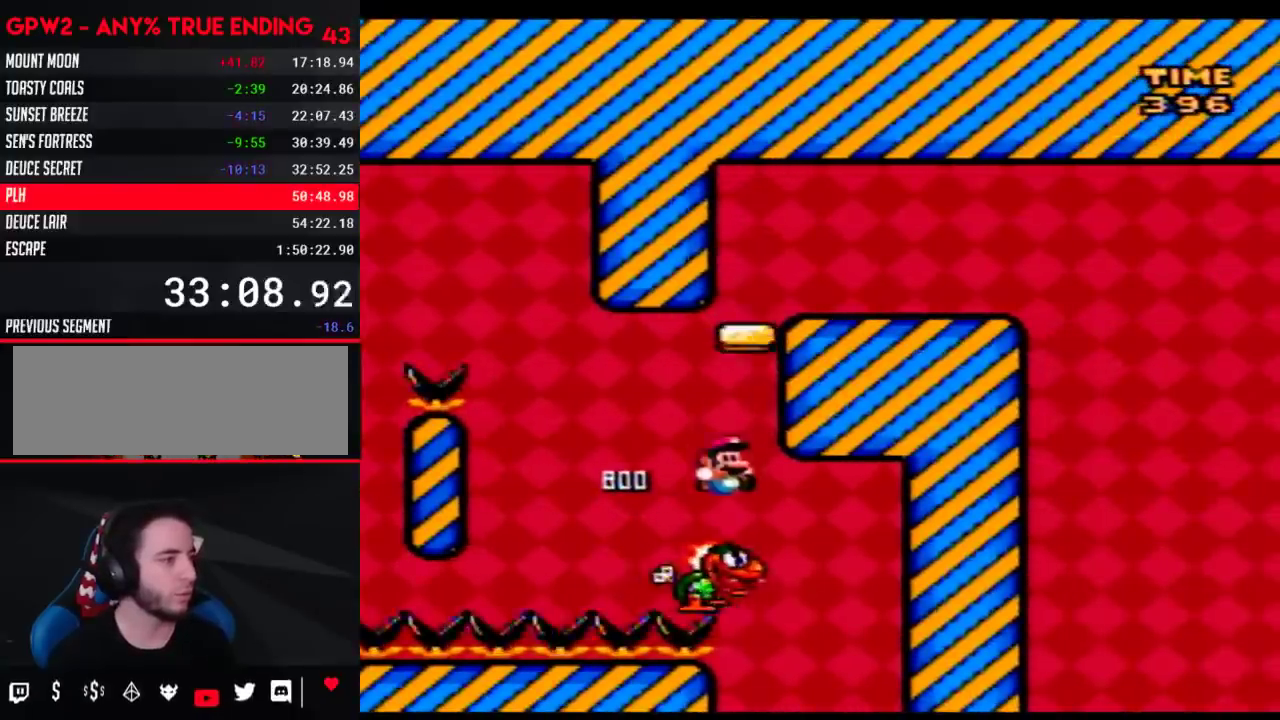
{"buttons": ["B", "Y", "DPAD_RIGHT"], "events": [[117, "DPAD_LEFT", "up"], [117, "DPAD_RIGHT", "down"]]}
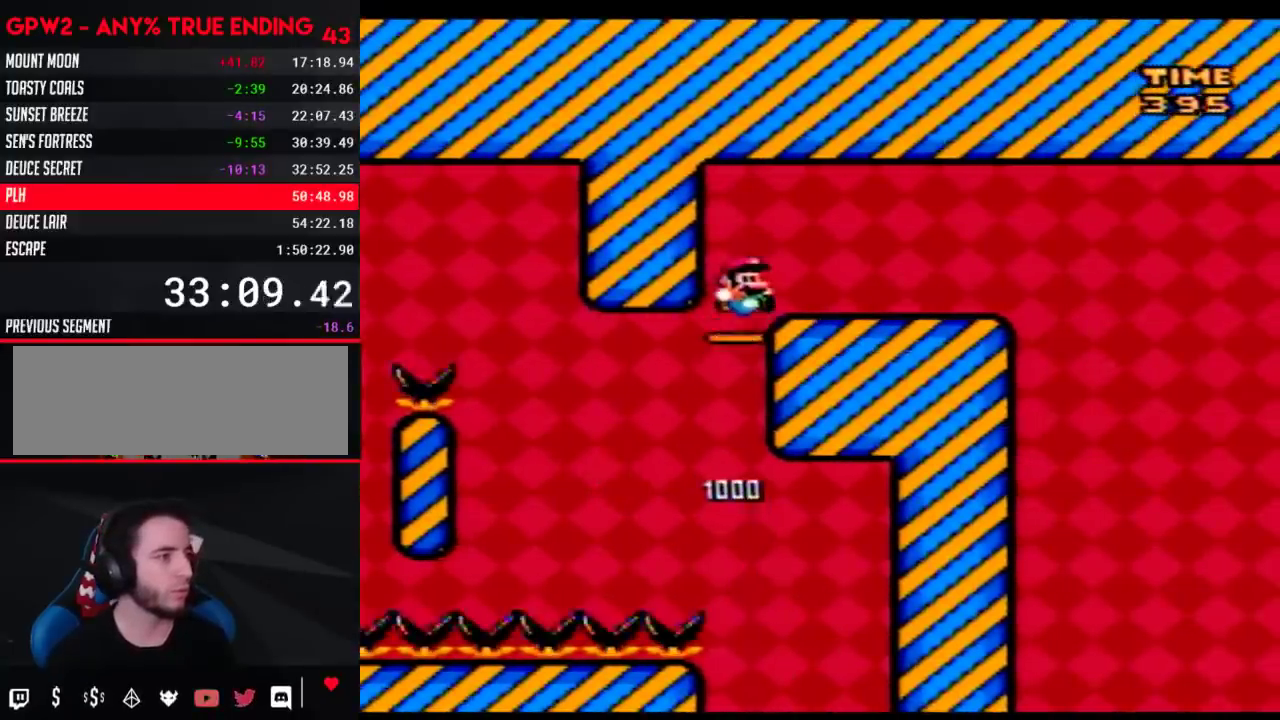
{"buttons": ["Y"], "events": [[117, "B", "up"], [500, "DPAD_RIGHT", "up"]]}
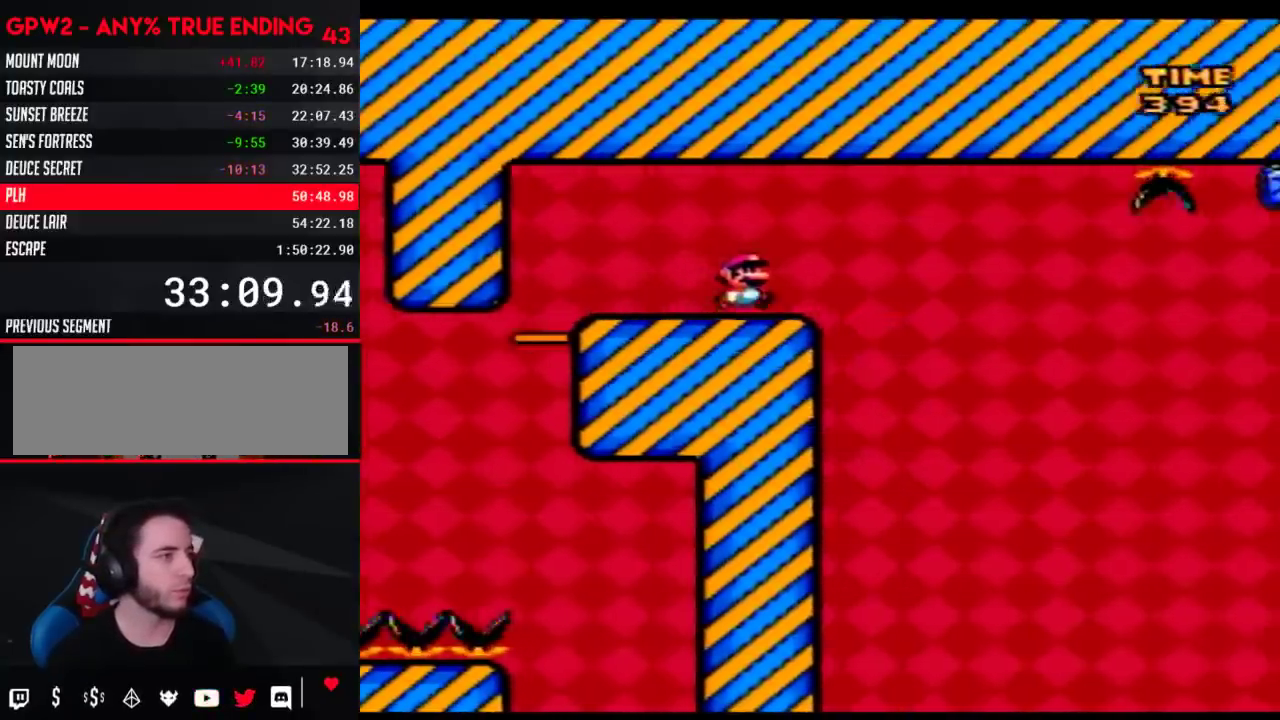
{"buttons": ["Y", "DPAD_RIGHT"], "events": [[17, "DPAD_LEFT", "down"], [183, "DPAD_LEFT", "up"], [300, "DPAD_RIGHT", "down"]]}
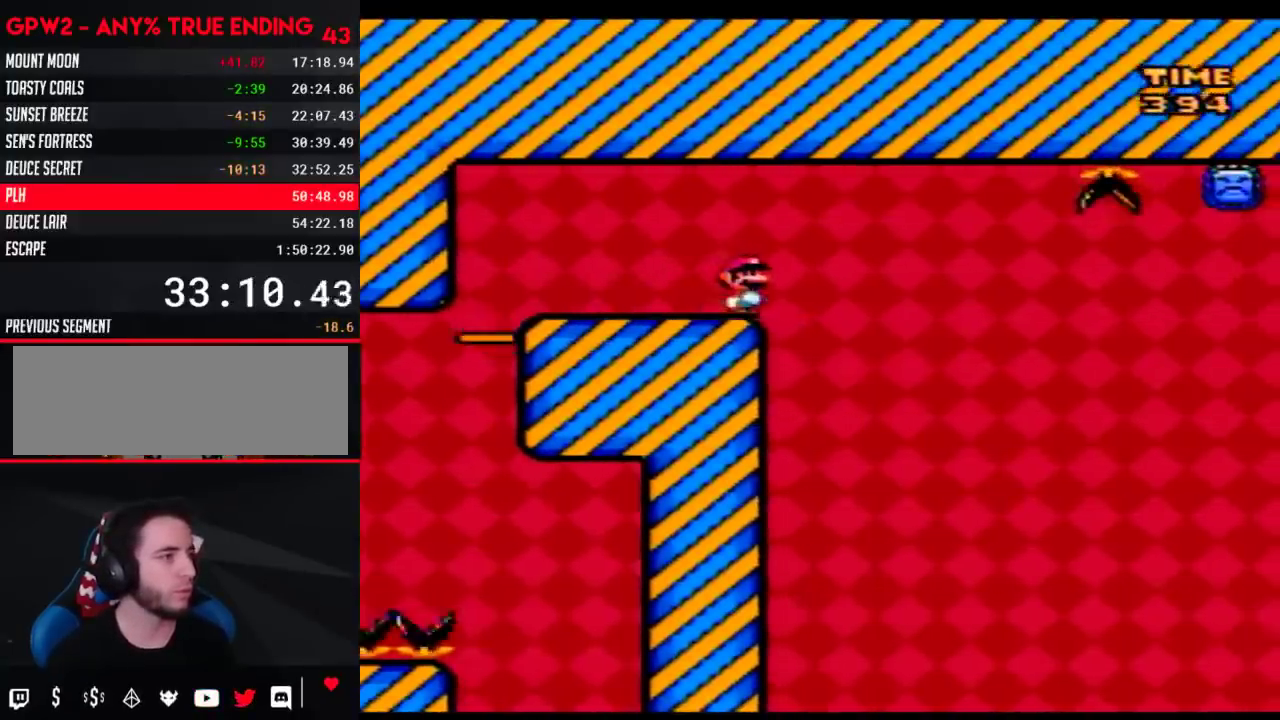
{"buttons": ["A", "Y", "DPAD_RIGHT"], "events": [[50, "A", "down"]]}
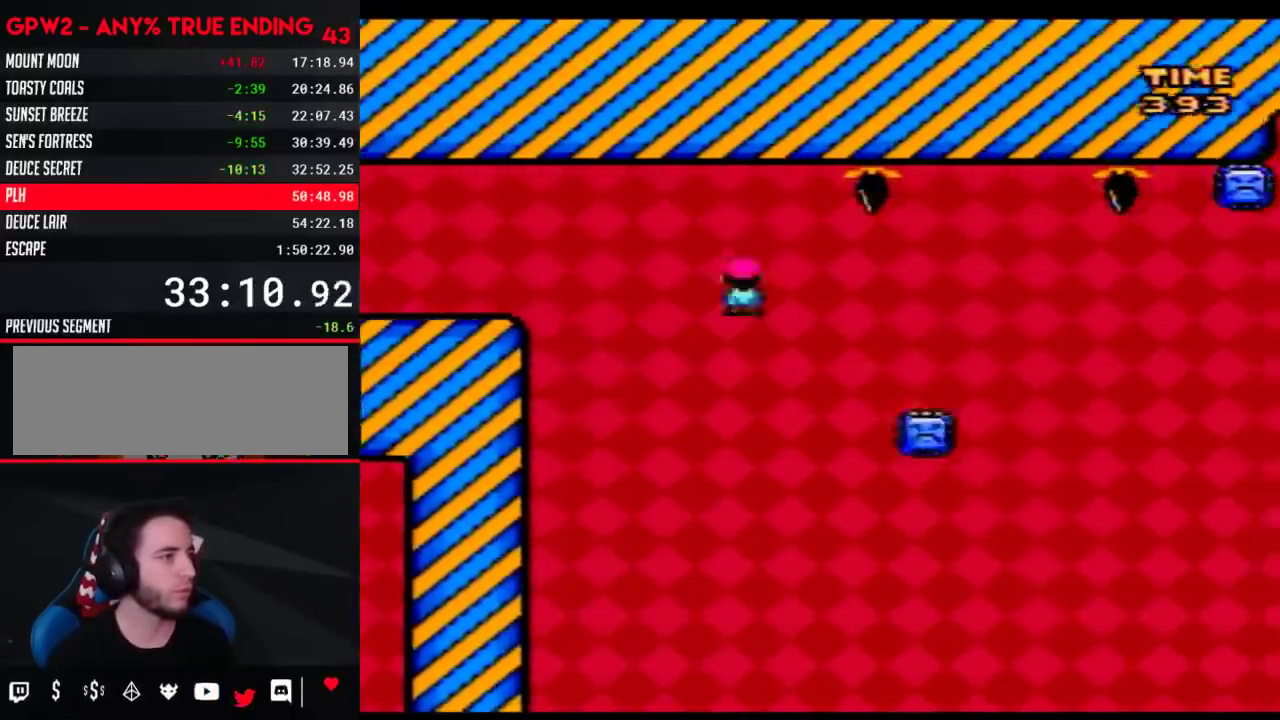
{"buttons": ["A", "Y", "DPAD_RIGHT"], "events": [[283, "DPAD_RIGHT", "up"], [300, "DPAD_LEFT", "down"], [400, "DPAD_LEFT", "up"], [400, "DPAD_RIGHT", "down"]]}
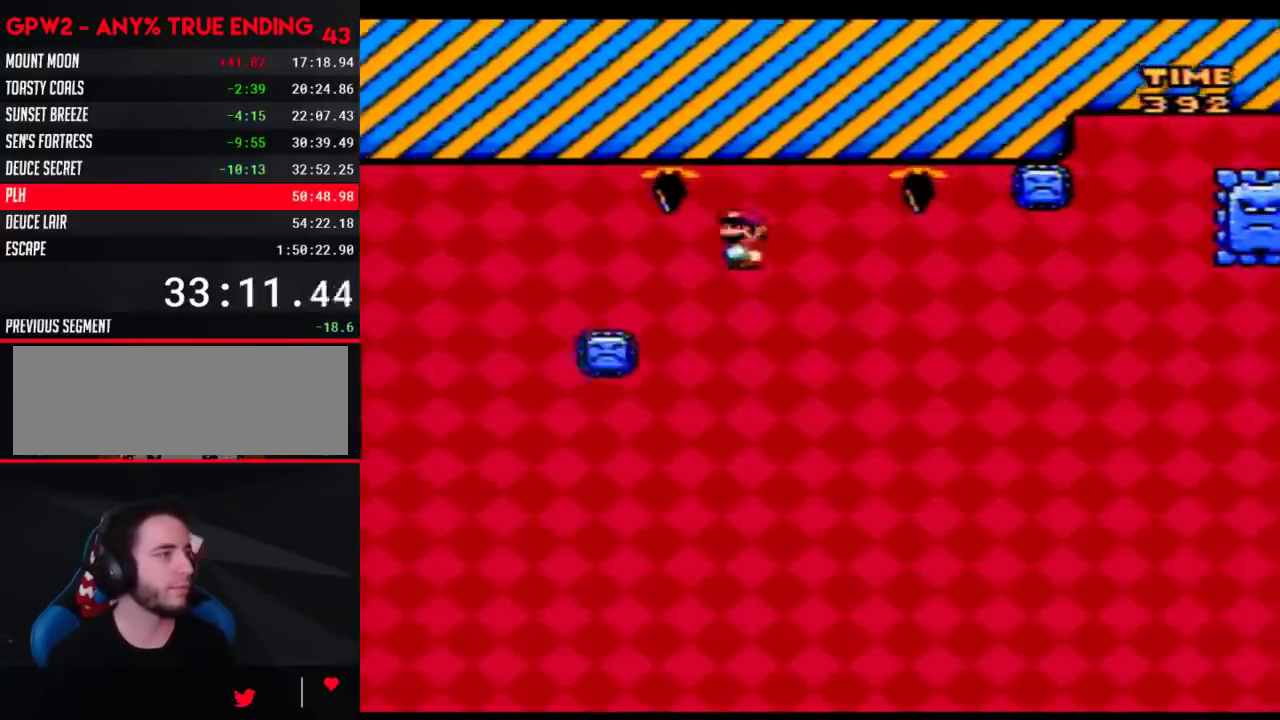
{"buttons": ["A", "Y", "DPAD_RIGHT"], "events": [[17, "A", "up"], [50, "DPAD_RIGHT", "up"], [217, "DPAD_RIGHT", "down"], [300, "A", "down"]]}
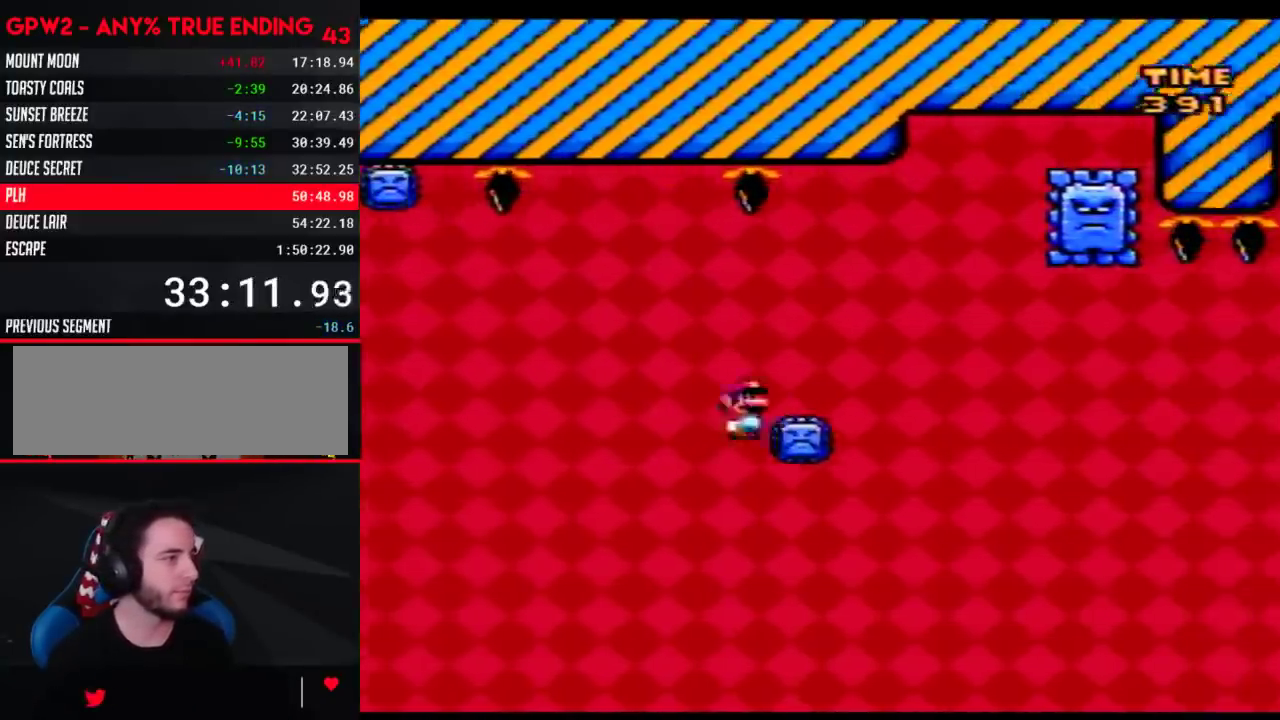
{"buttons": ["A", "Y", "DPAD_LEFT"], "events": [[300, "DPAD_RIGHT", "up"], [333, "DPAD_LEFT", "down"]]}
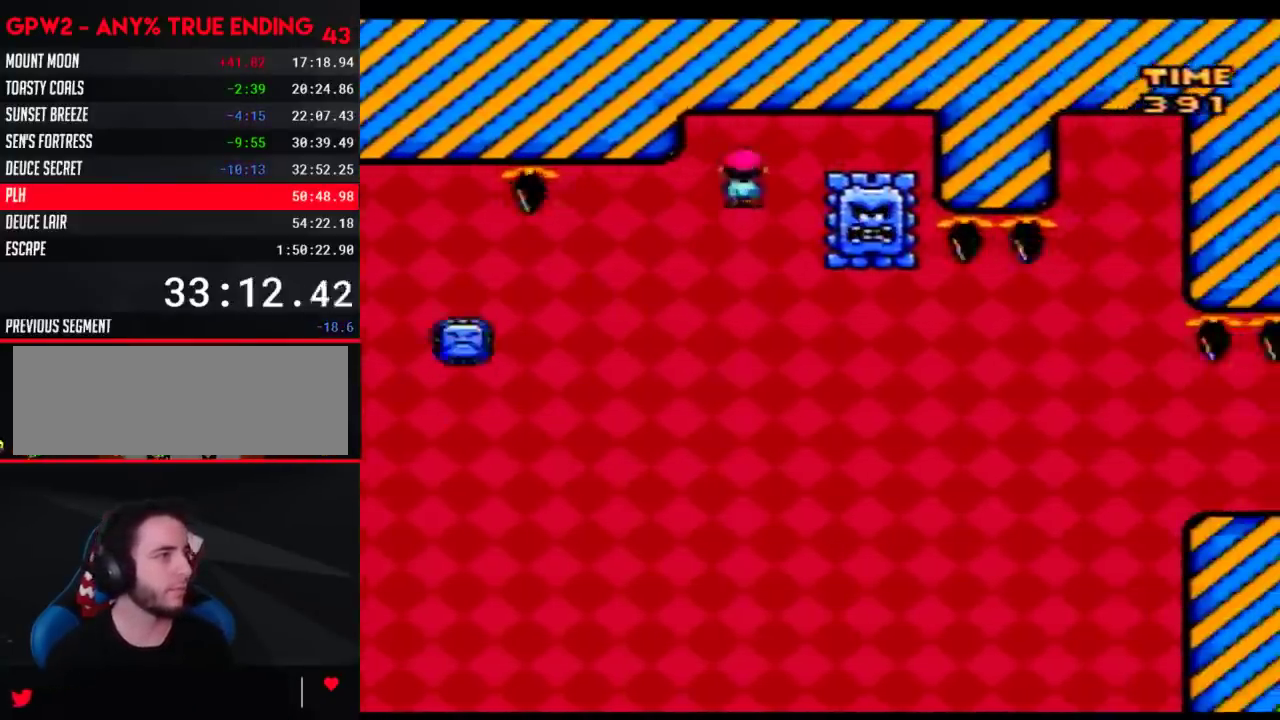
{"buttons": ["Y", "DPAD_RIGHT"], "events": [[117, "DPAD_LEFT", "up"], [183, "DPAD_RIGHT", "down"], [250, "A", "up"]]}
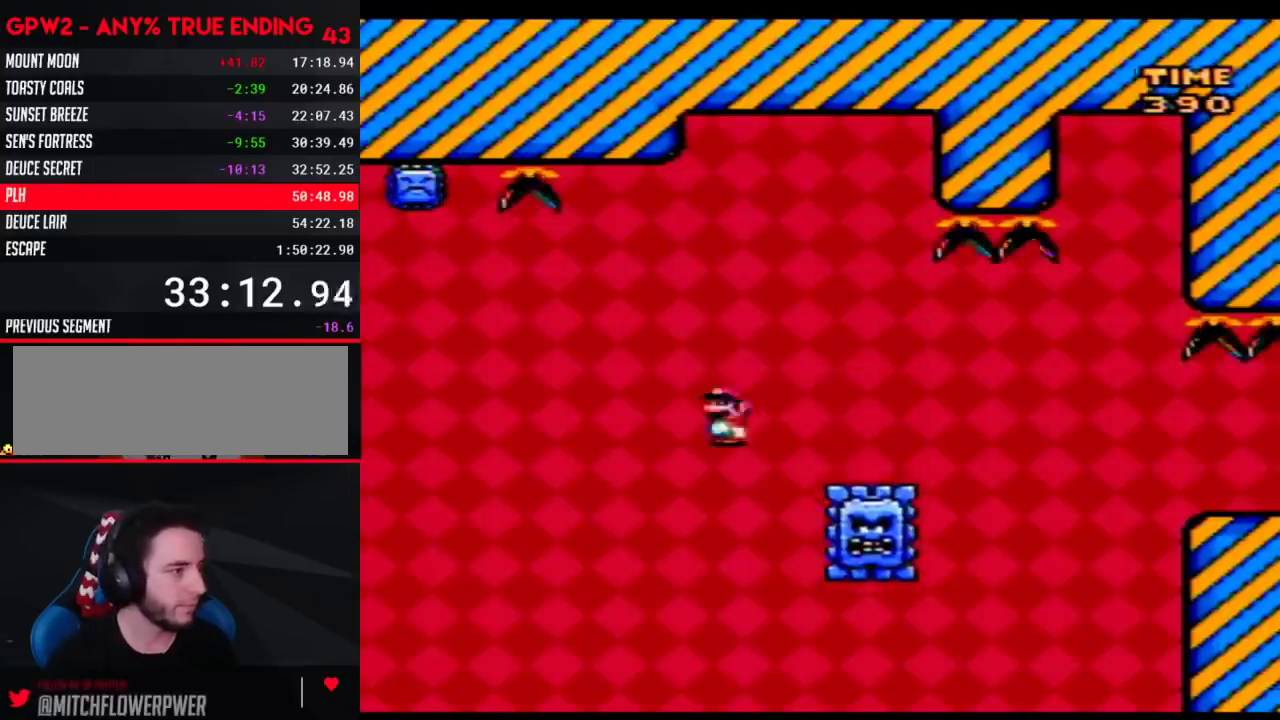
{"buttons": ["A", "Y", "DPAD_RIGHT"], "events": [[233, "A", "down"]]}